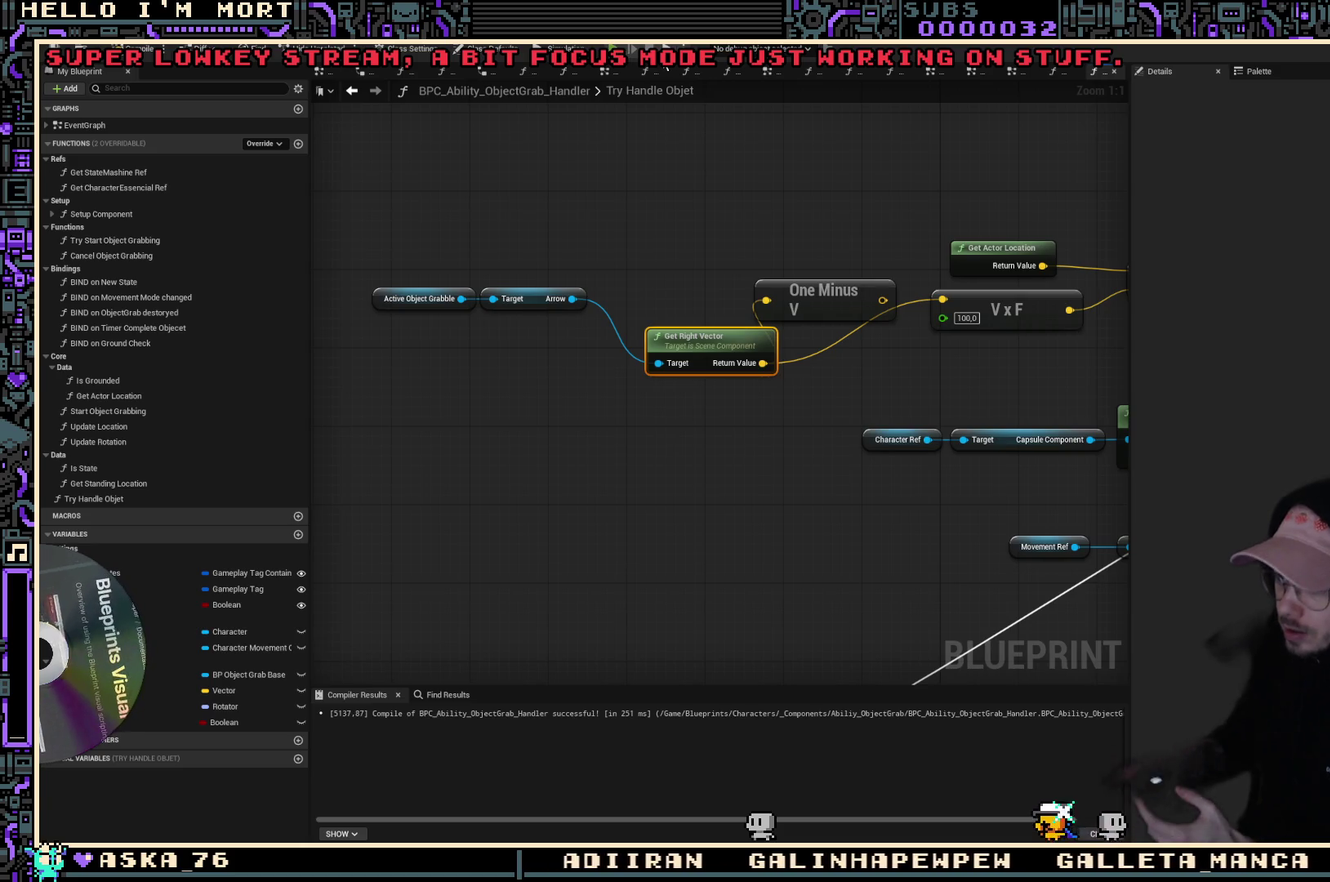
Gameplay with a controller (Xbox layout); each line is a JSON object with the inputs held at the frame after it (dt_ms = milliseconds from this image to that frame). "events" lists button and stick changes between this image and that frame as [ms after this image, input, new state], when the widget could be followed in between.
{"dt_ms": 700, "buttons": [], "left_stick": "up", "right_stick": "down", "events": [[666, "left_stick", "up"], [666, "right_stick", "down"]]}
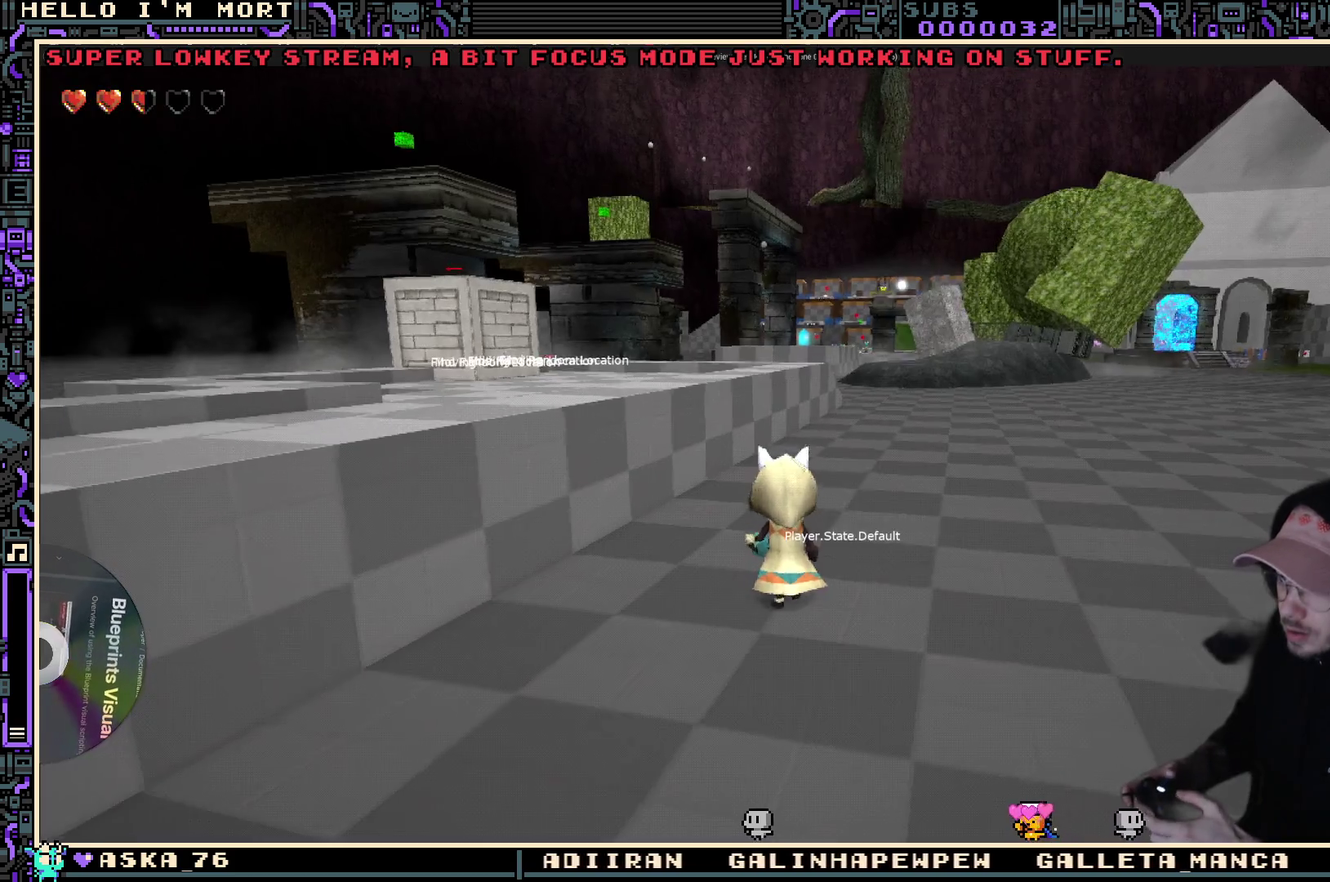
{"dt_ms": 300, "buttons": [], "left_stick": "up", "right_stick": "center", "events": [[66, "right_stick", "down-left"], [166, "right_stick", "center"]]}
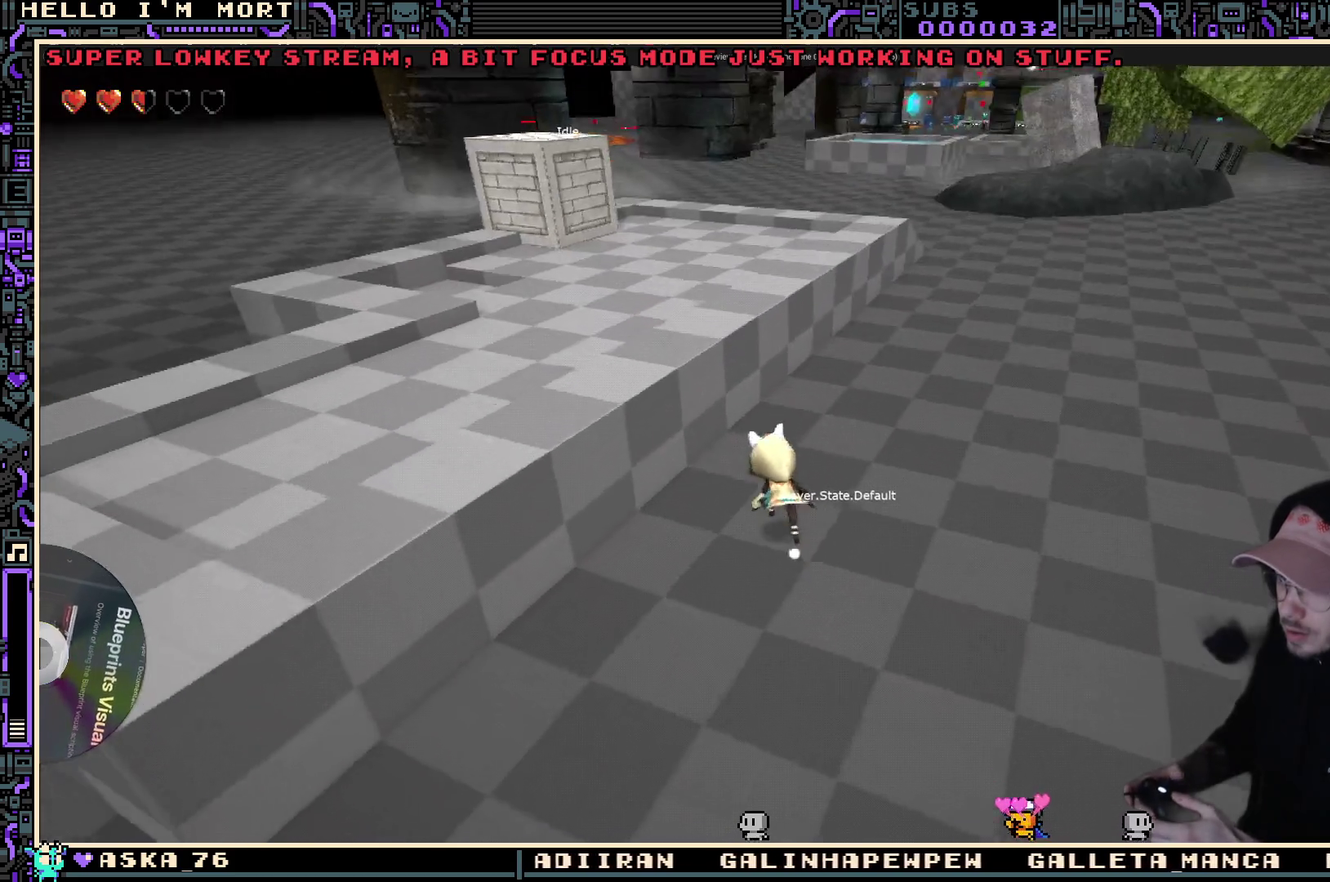
{"dt_ms": 400, "buttons": [], "left_stick": "up", "right_stick": "center", "events": [[33, "A", "down"], [166, "A", "up"]]}
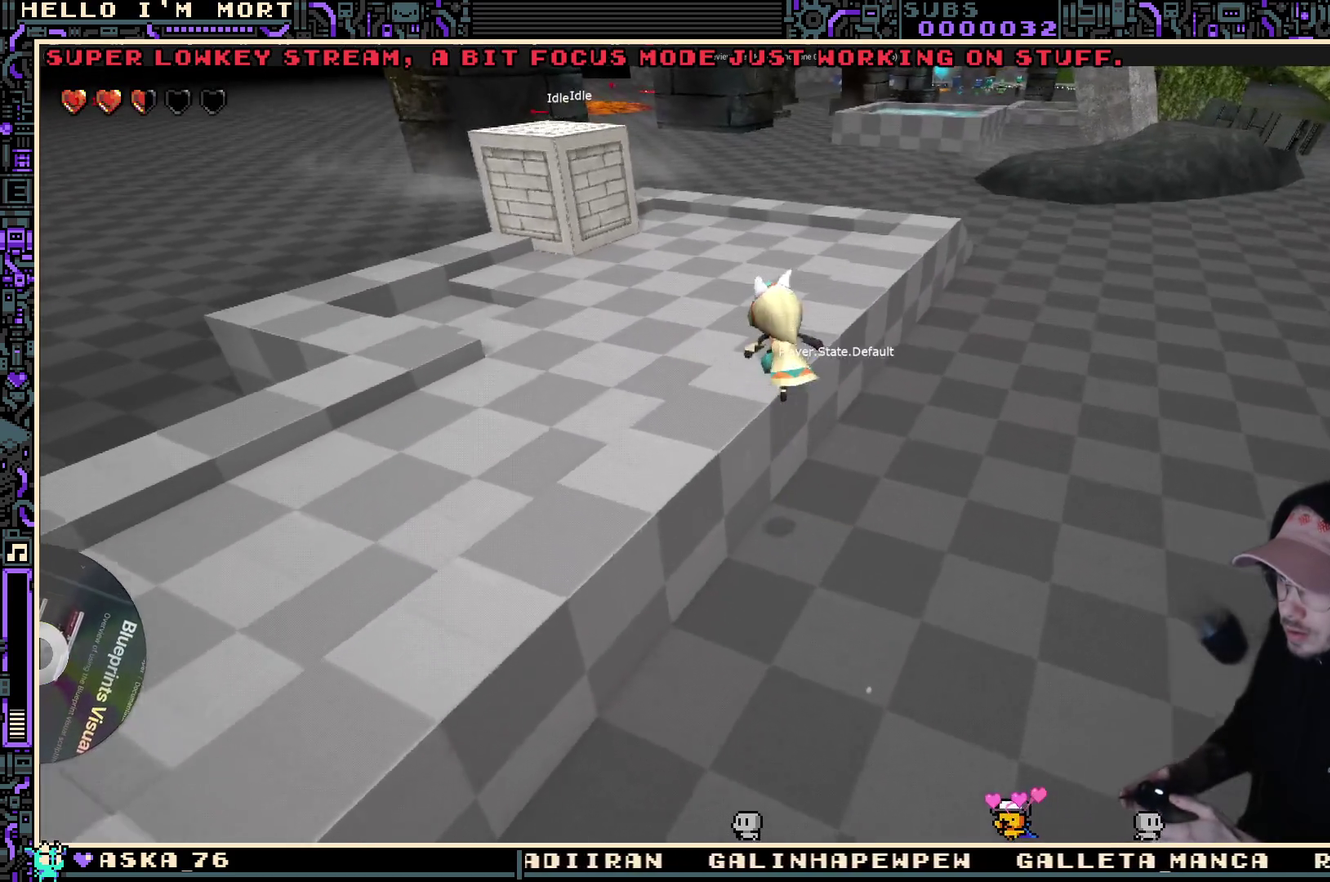
{"dt_ms": 800, "buttons": [], "left_stick": "center", "right_stick": "center", "events": [[183, "L2", "down"], [250, "A", "down"], [333, "L2", "up"], [366, "A", "up"], [600, "left_stick", "down-right"], [766, "left_stick", "center"]]}
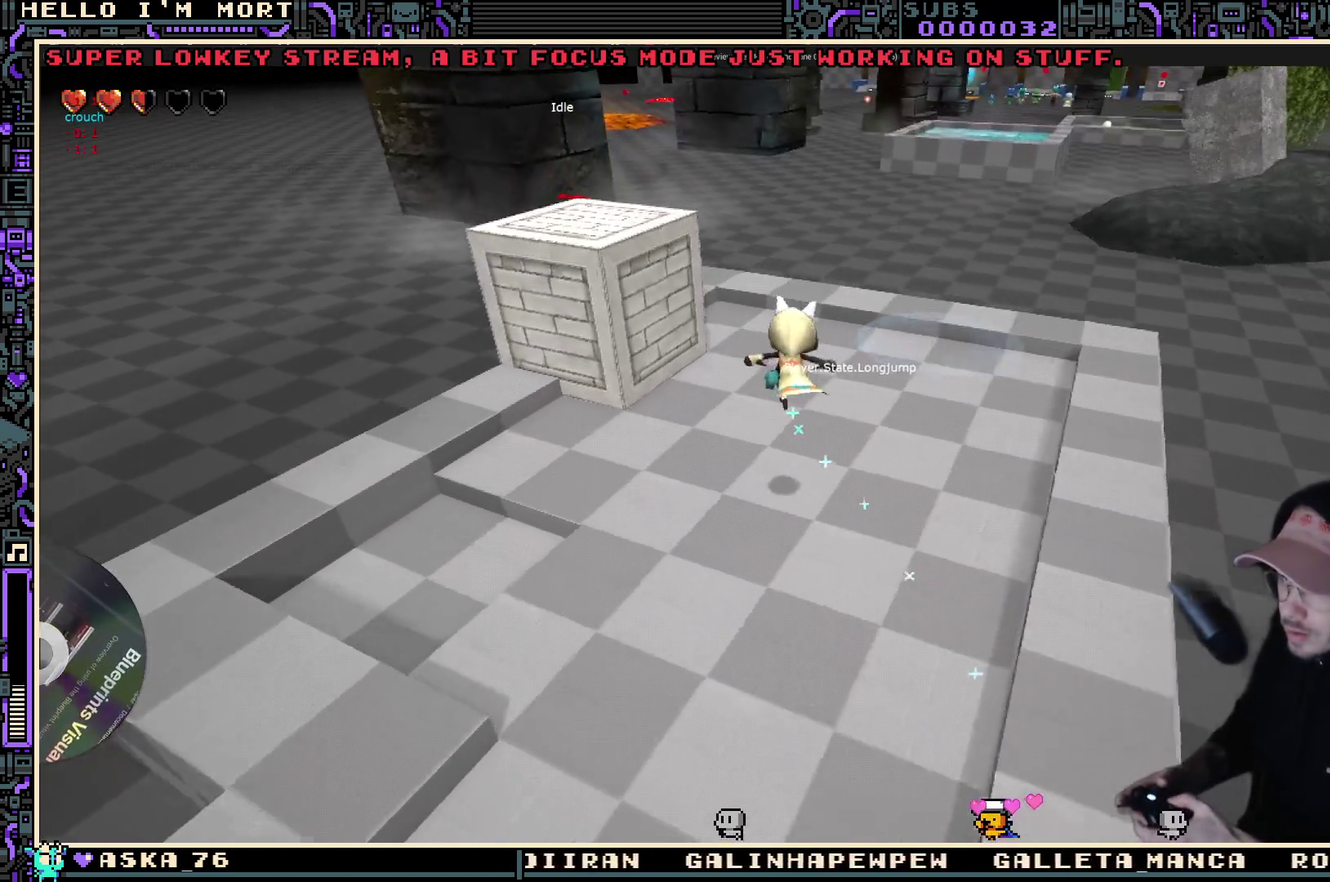
{"dt_ms": 300, "buttons": [], "left_stick": "up-left", "right_stick": "center", "events": [[33, "left_stick", "up"], [216, "left_stick", "up-left"]]}
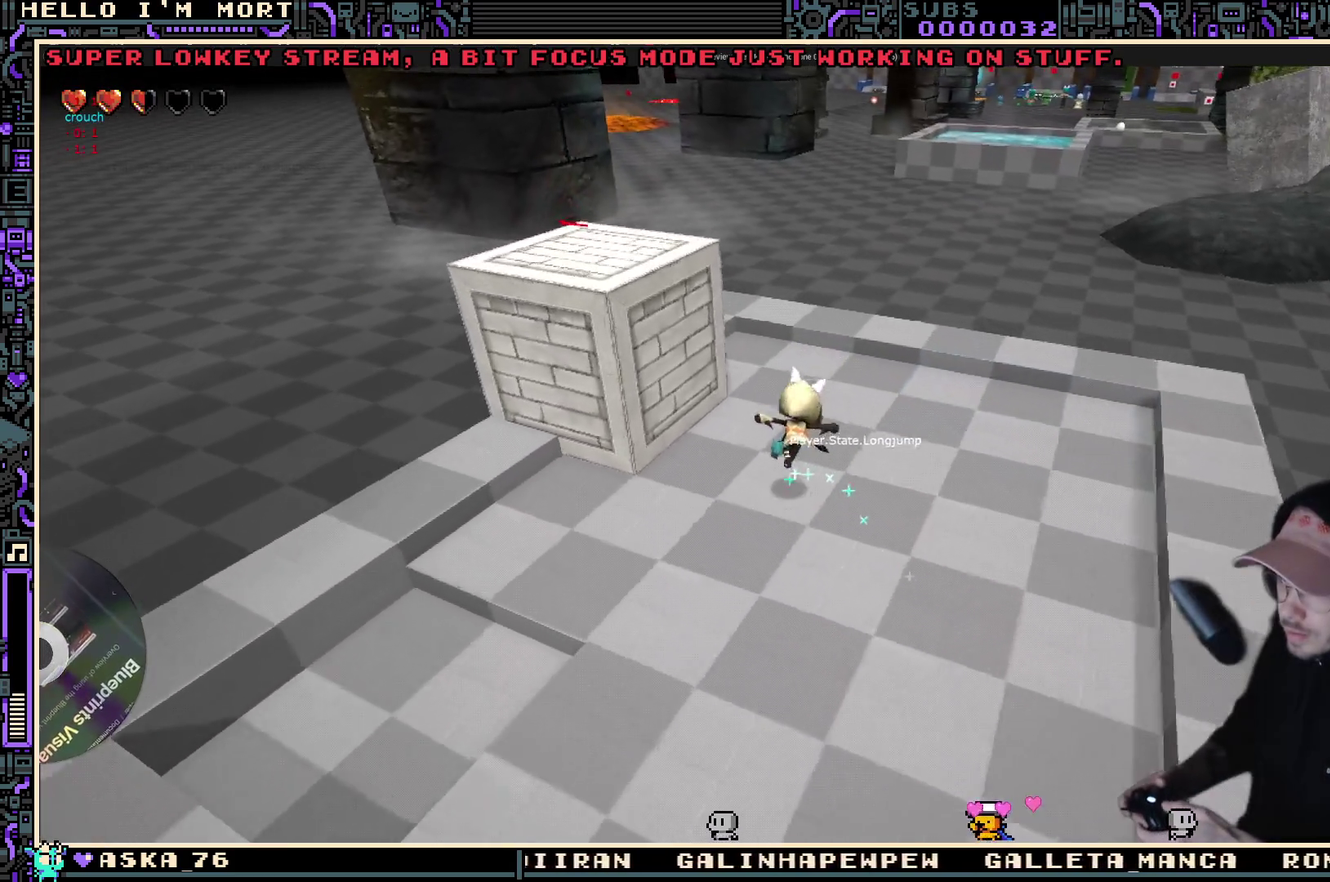
{"dt_ms": 500, "buttons": [], "left_stick": "center", "right_stick": "center", "events": [[233, "left_stick", "center"], [366, "Y", "down"], [466, "Y", "up"]]}
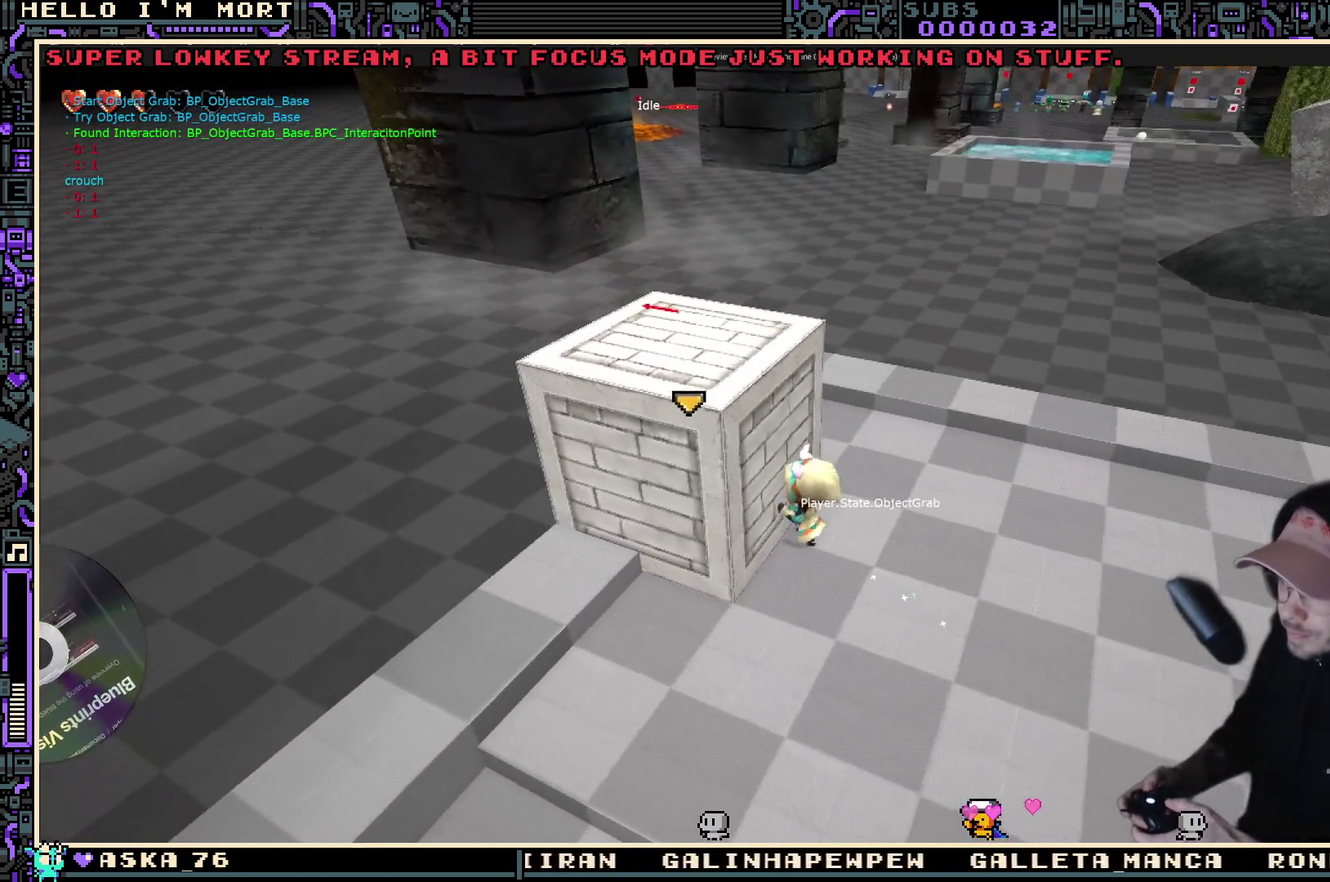
{"dt_ms": 500, "buttons": [], "left_stick": "center", "right_stick": "center", "events": [[83, "left_stick", "down-right"], [233, "left_stick", "center"]]}
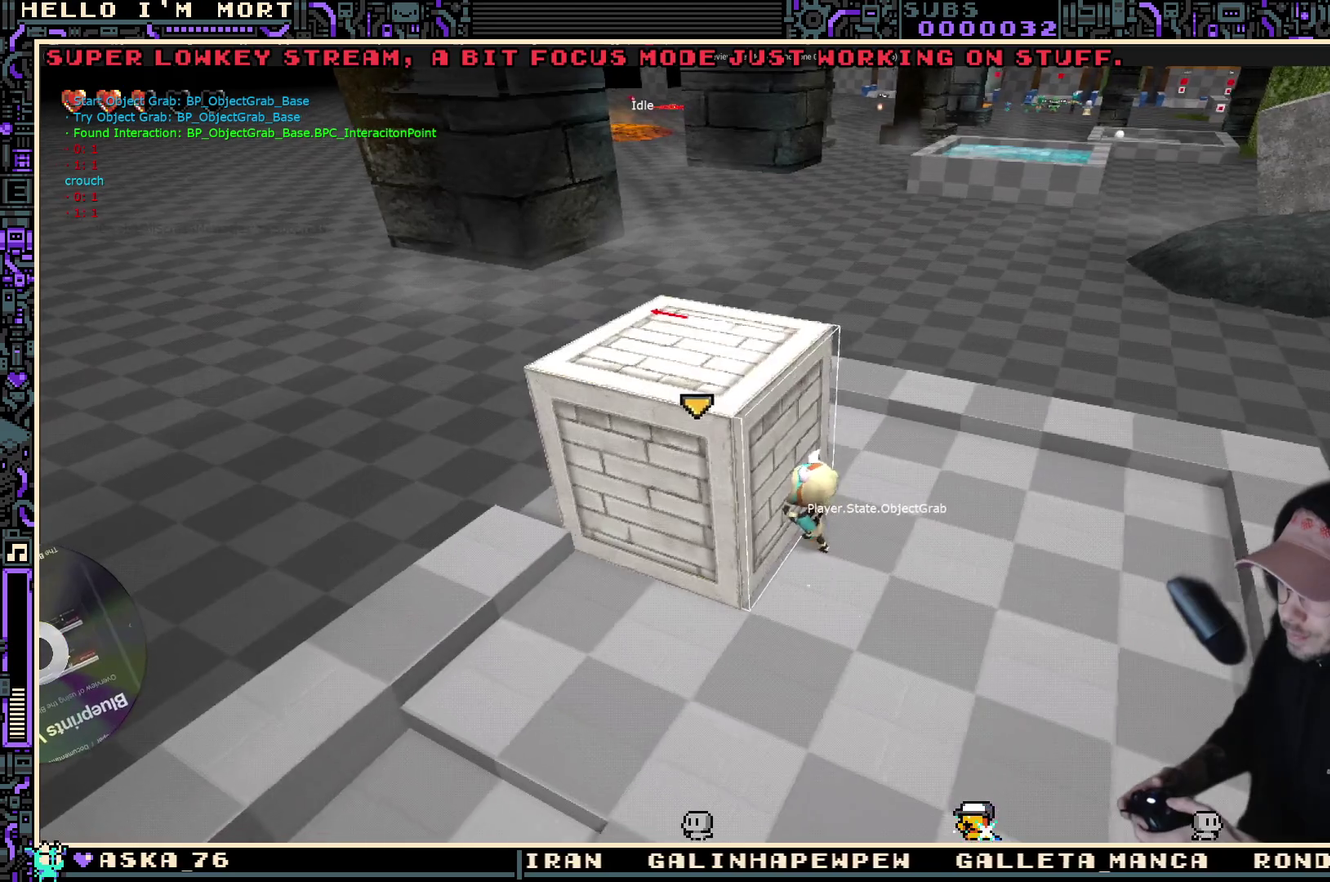
{"dt_ms": 500, "buttons": [], "left_stick": "center", "right_stick": "center", "events": [[250, "left_stick", "up-left"], [416, "left_stick", "center"]]}
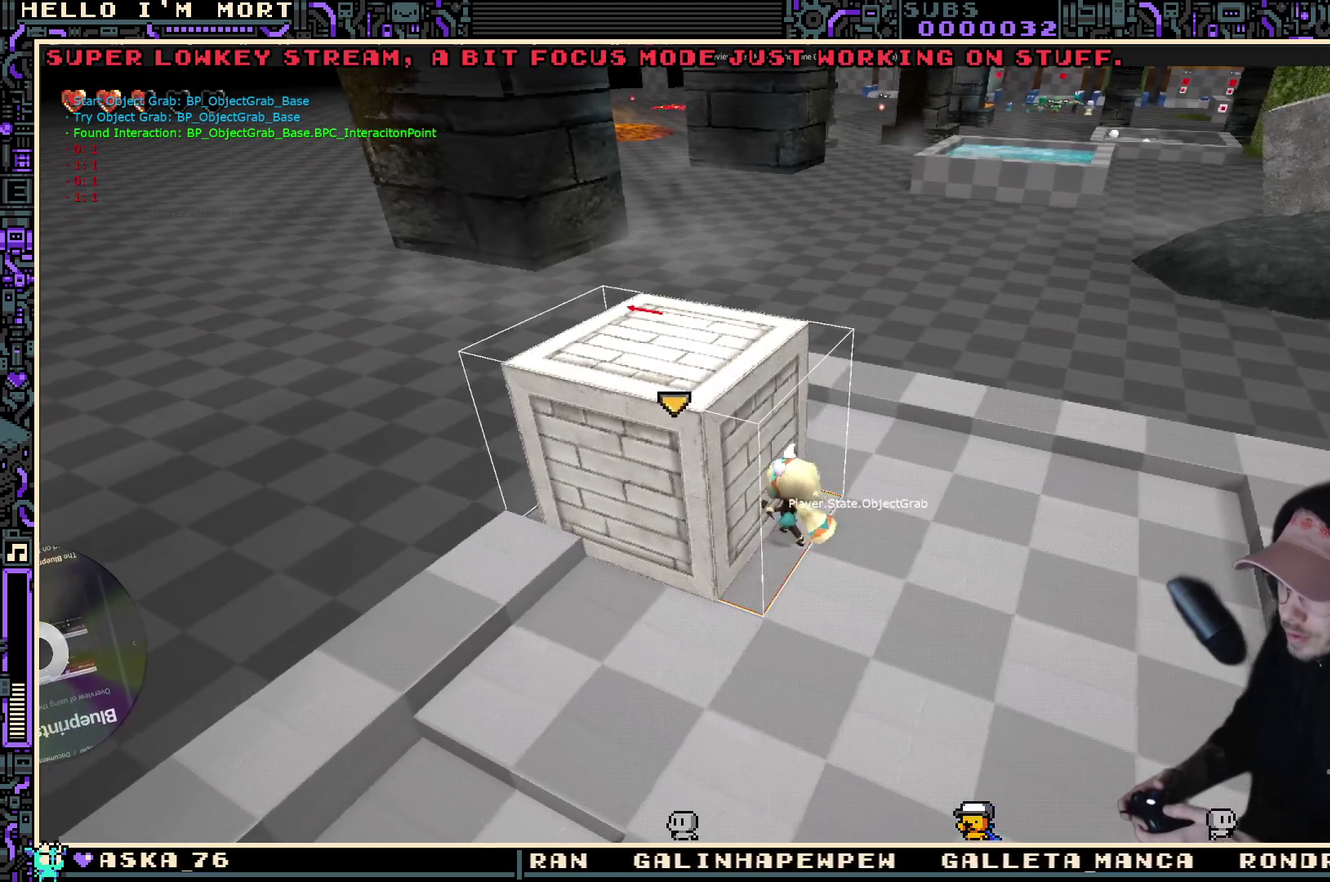
{"dt_ms": 300, "buttons": [], "left_stick": "center", "right_stick": "center", "events": []}